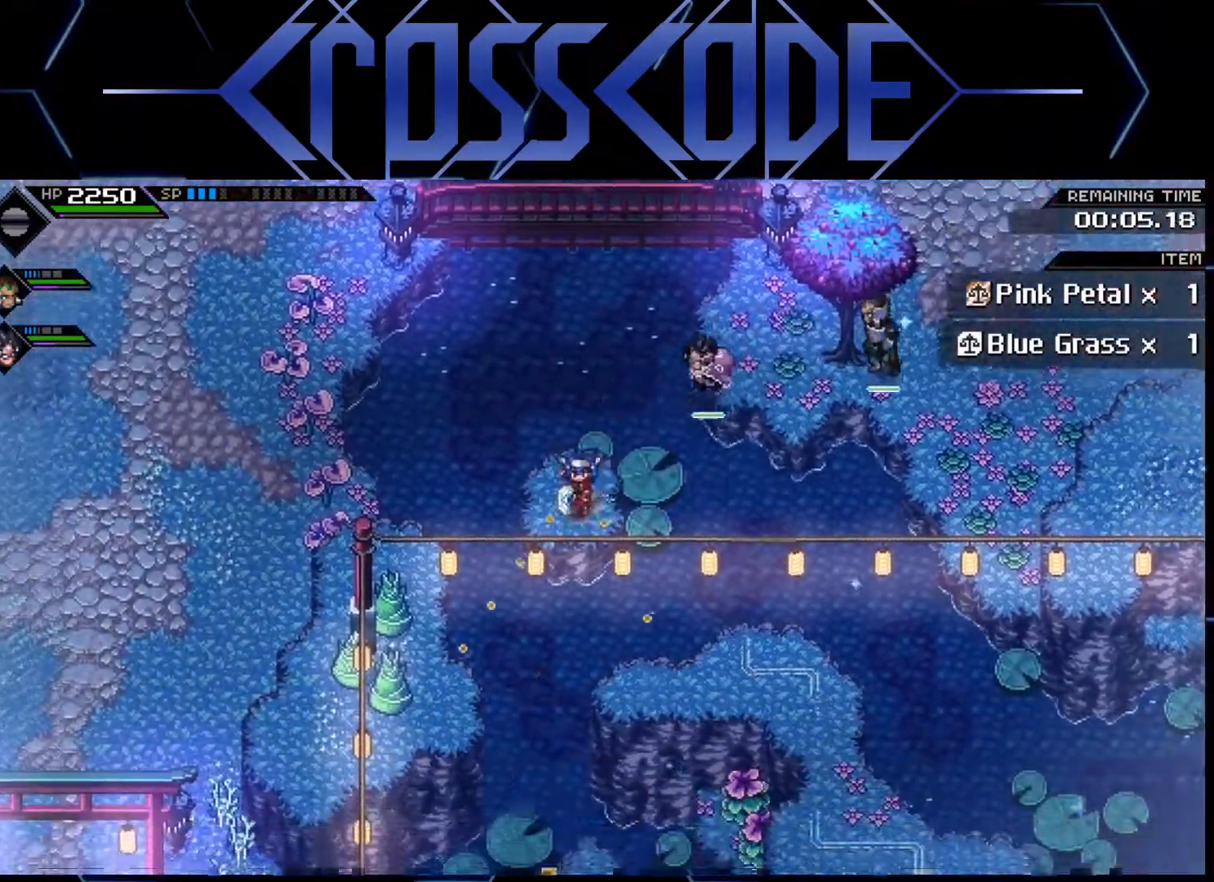
Gameplay with a controller (Xbox layout); each line is a JSON object with the inputs held at the frame after it. "events" lists button and stick changes between this image and that frame as [ms after this image, input, new state], when the widget could be followed in between.
{"buttons": [], "left_stick": "center", "right_stick": "down", "events": []}
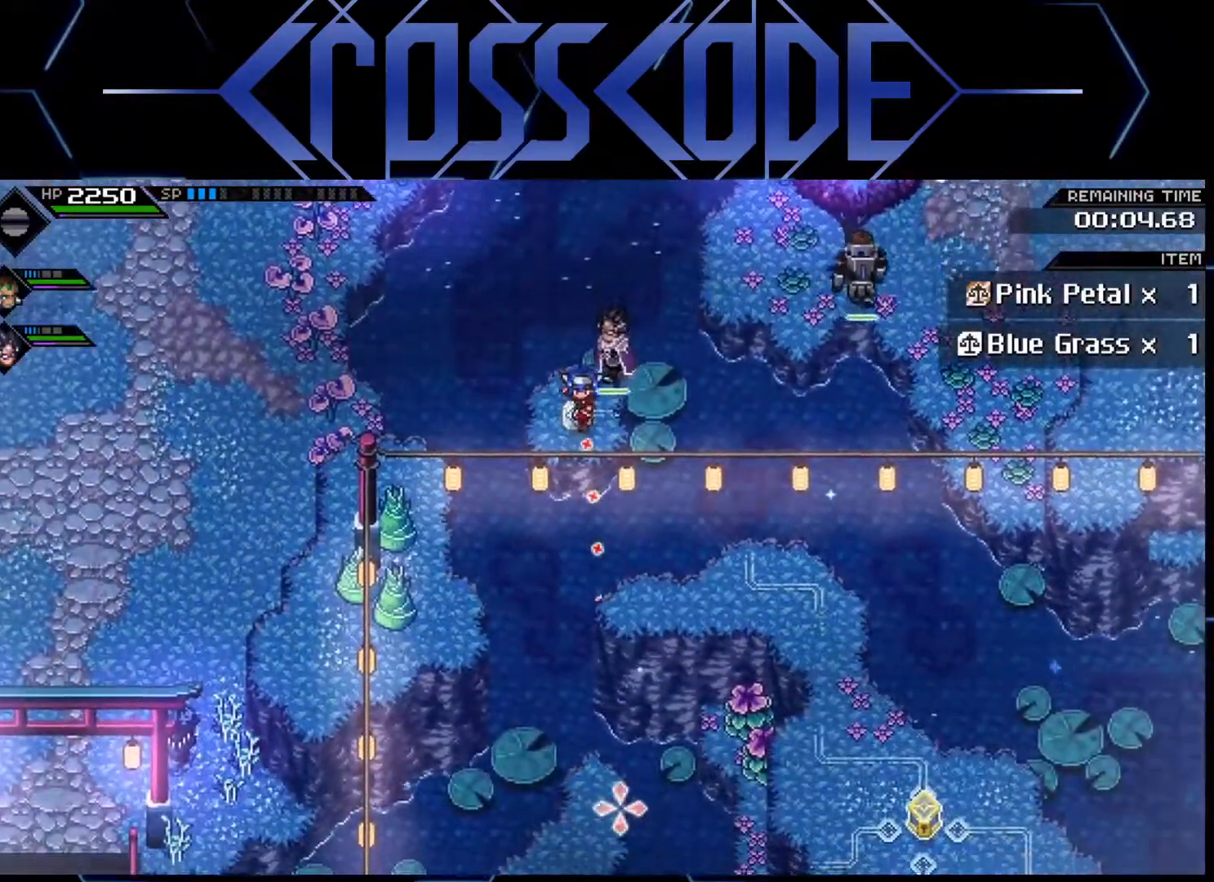
{"buttons": [], "left_stick": "left", "right_stick": "center", "events": [[133, "right_stick", "center"], [450, "left_stick", "left"]]}
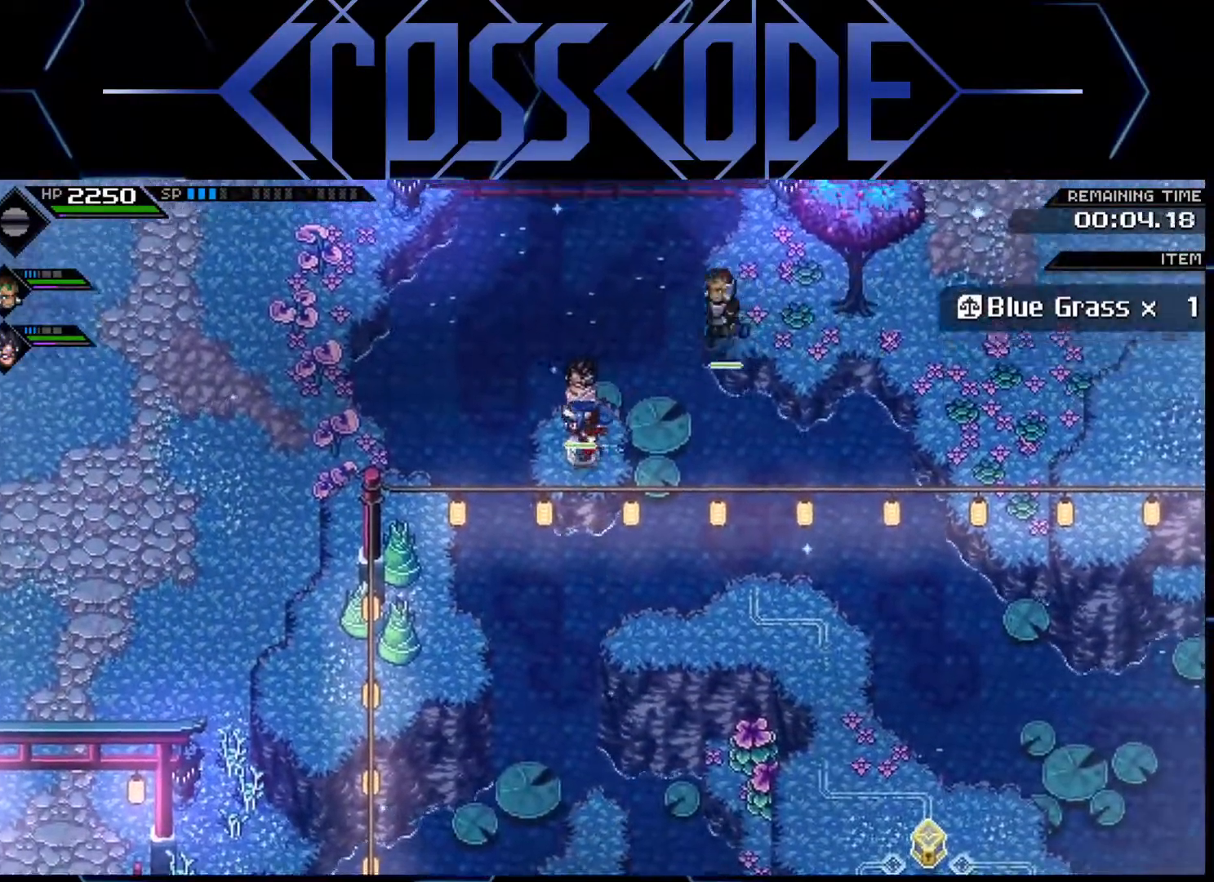
{"buttons": [], "left_stick": "center", "right_stick": "center", "events": [[33, "left_stick", "center"]]}
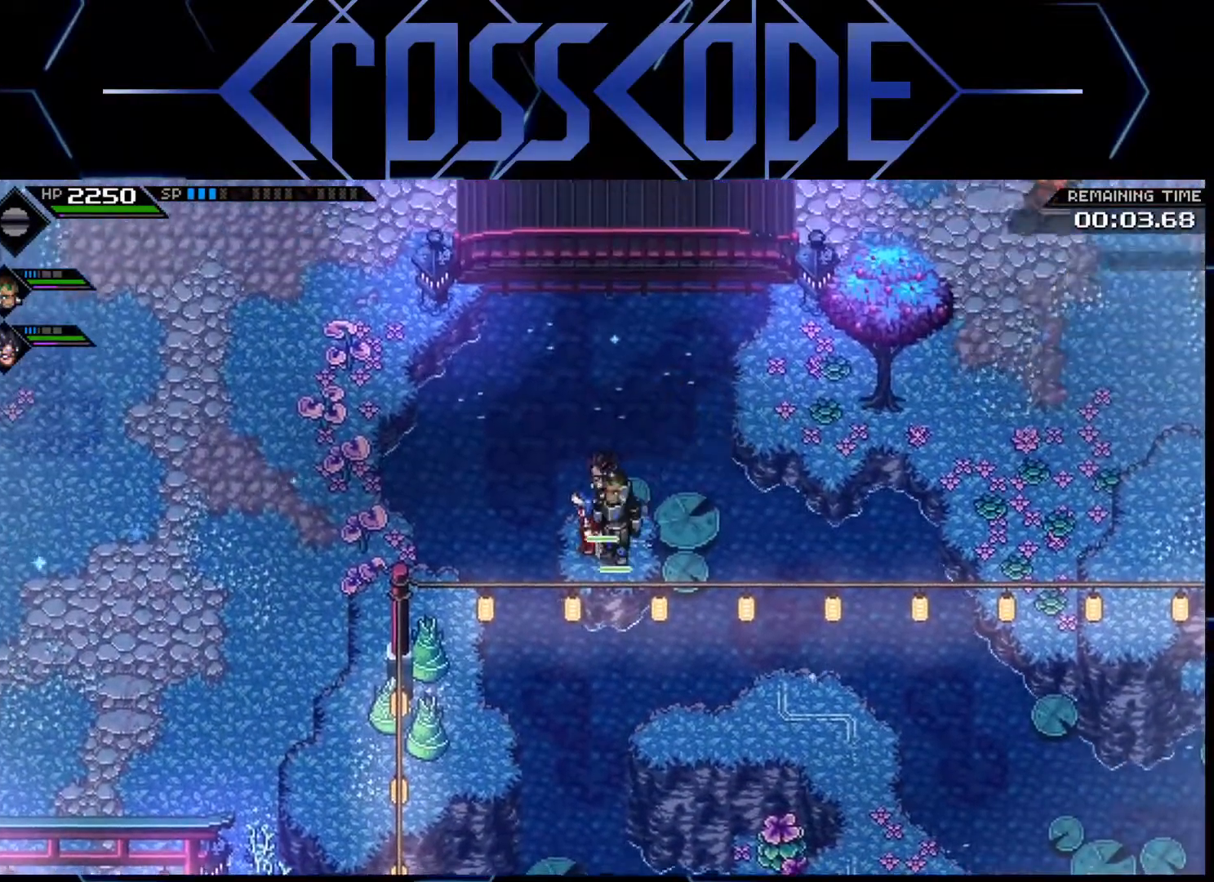
{"buttons": [], "left_stick": "down", "right_stick": "center", "events": [[300, "left_stick", "down"]]}
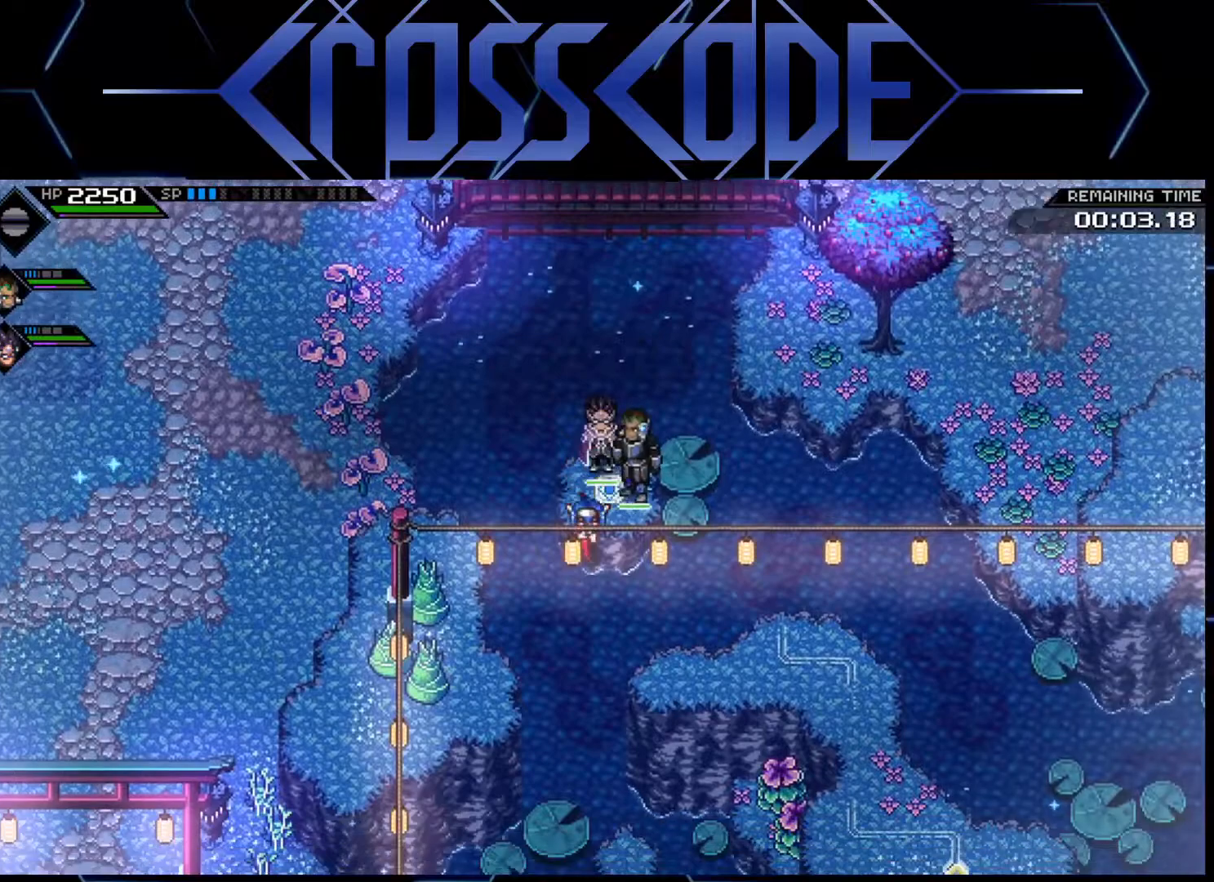
{"buttons": [], "left_stick": "down", "right_stick": "center", "events": []}
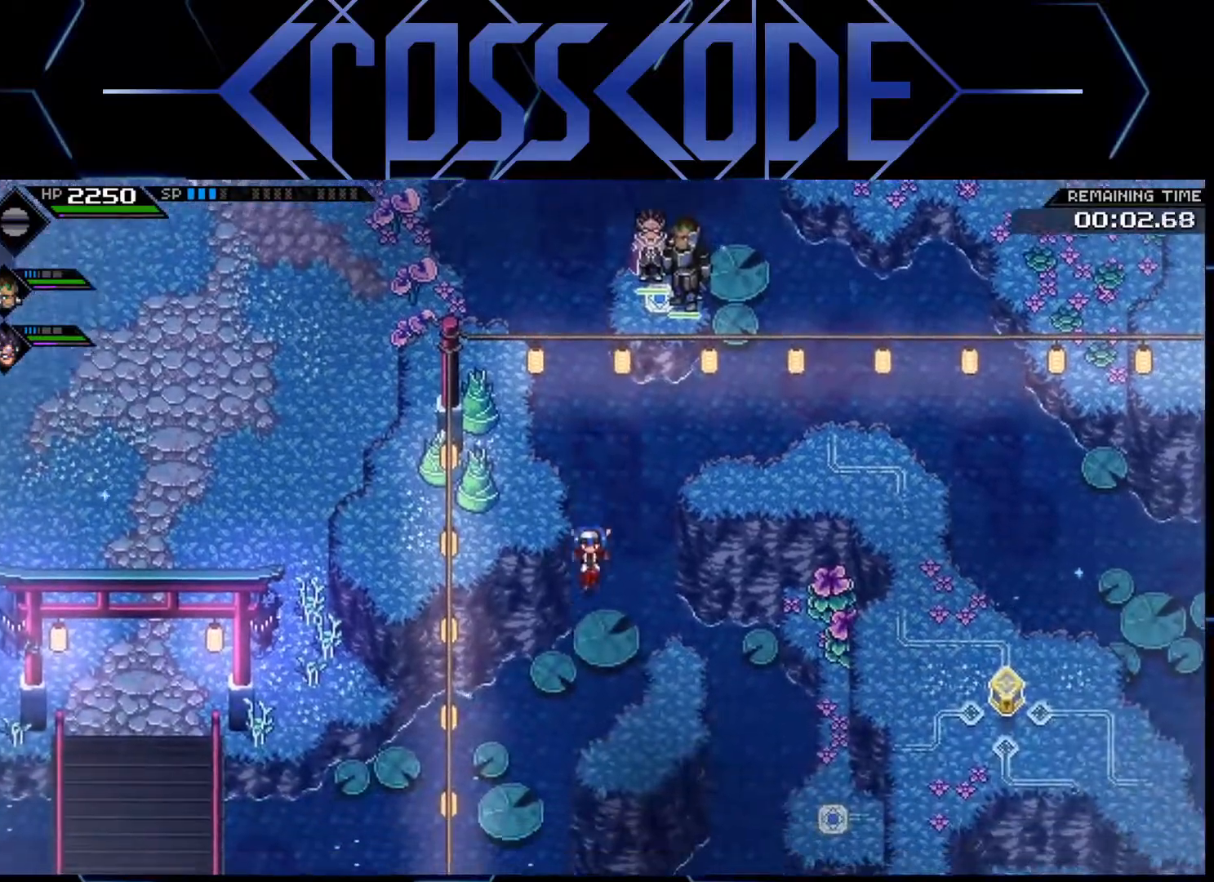
{"buttons": [], "left_stick": "center", "right_stick": "center", "events": [[200, "left_stick", "center"]]}
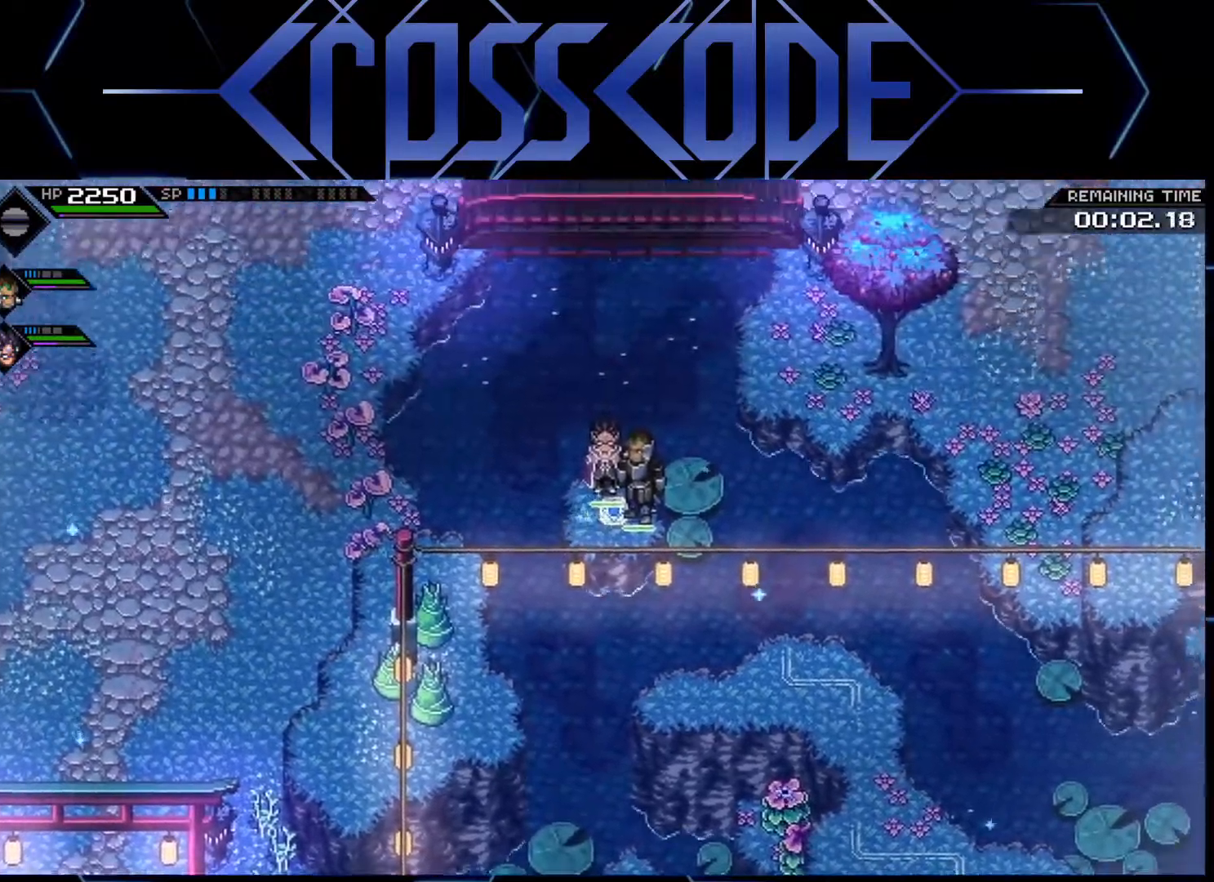
{"buttons": [], "left_stick": "center", "right_stick": "center", "events": [[117, "left_stick", "up"], [250, "left_stick", "center"]]}
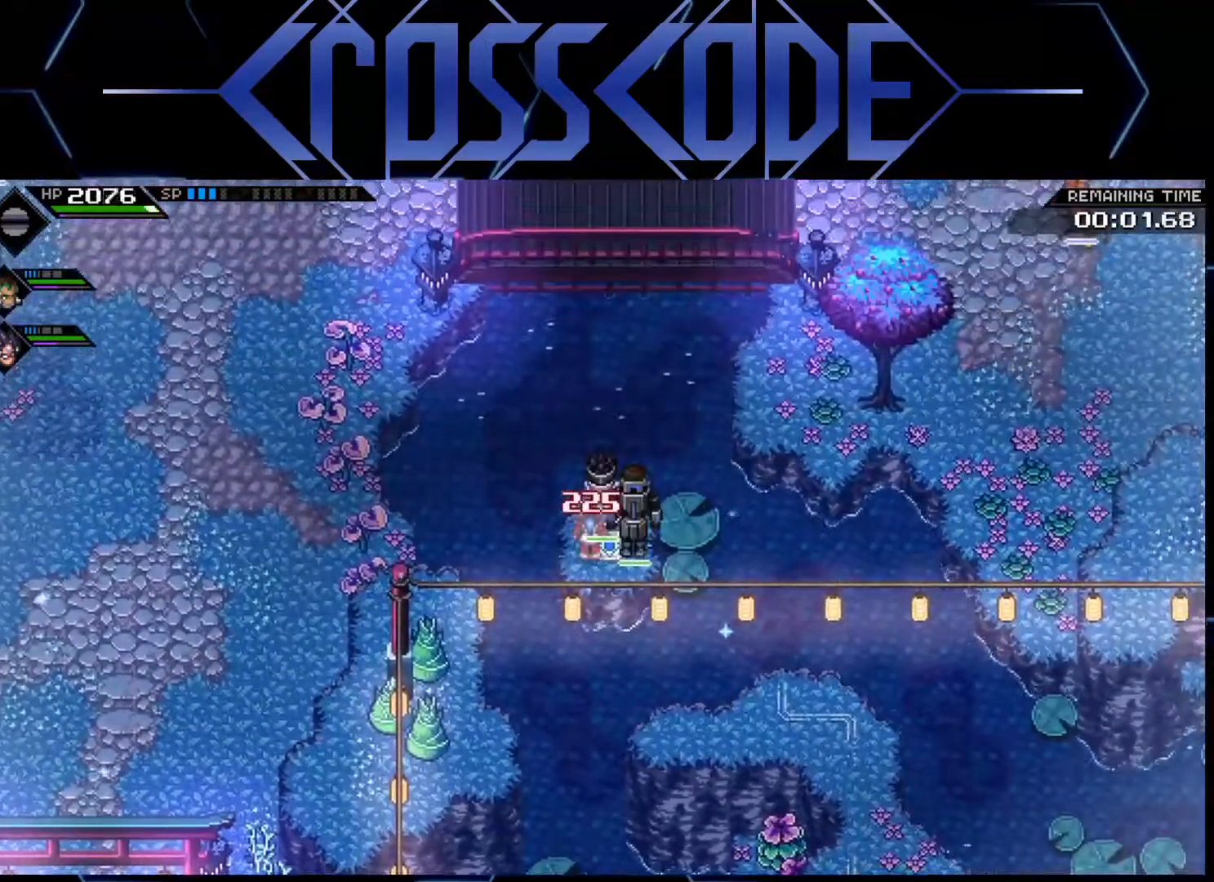
{"buttons": [], "left_stick": "down", "right_stick": "center", "events": [[500, "left_stick", "down"]]}
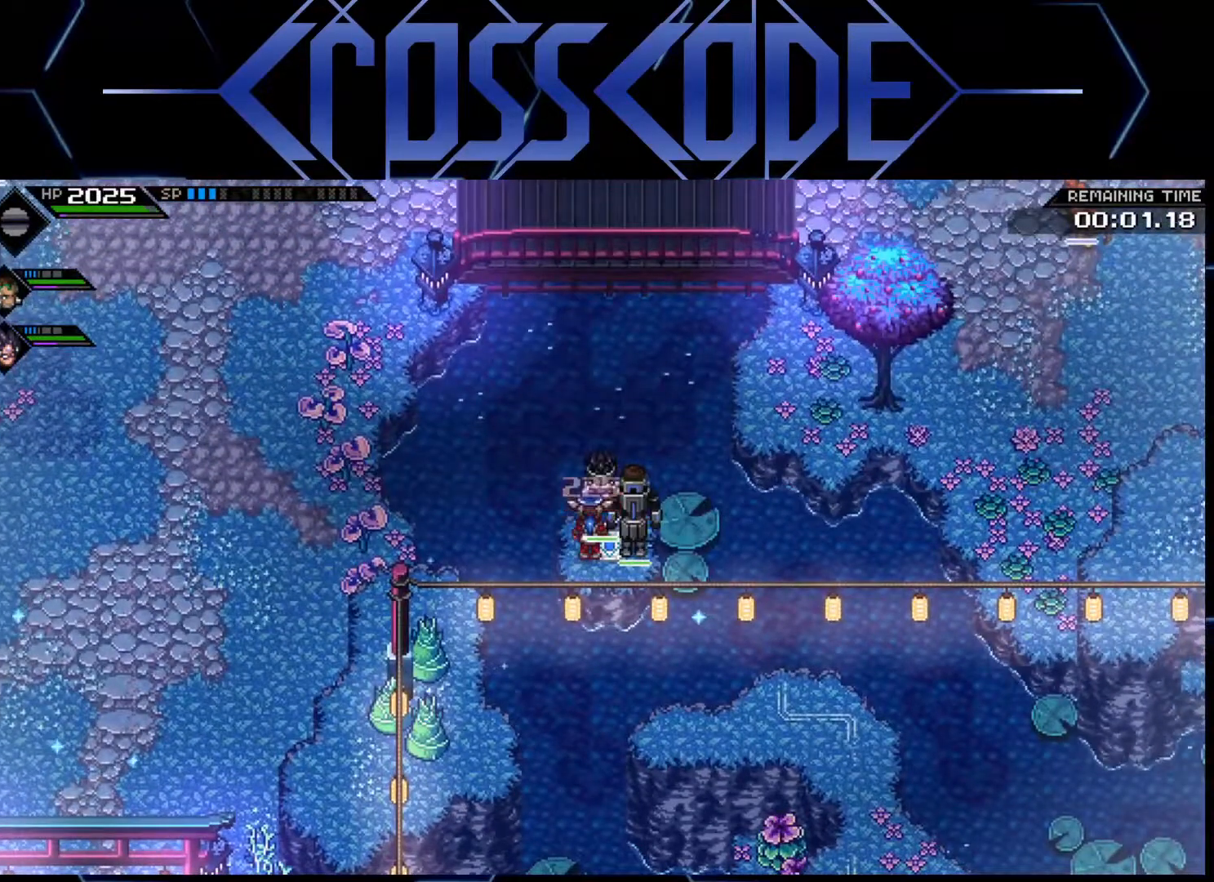
{"buttons": [], "left_stick": "down", "right_stick": "down", "events": [[383, "right_stick", "down"]]}
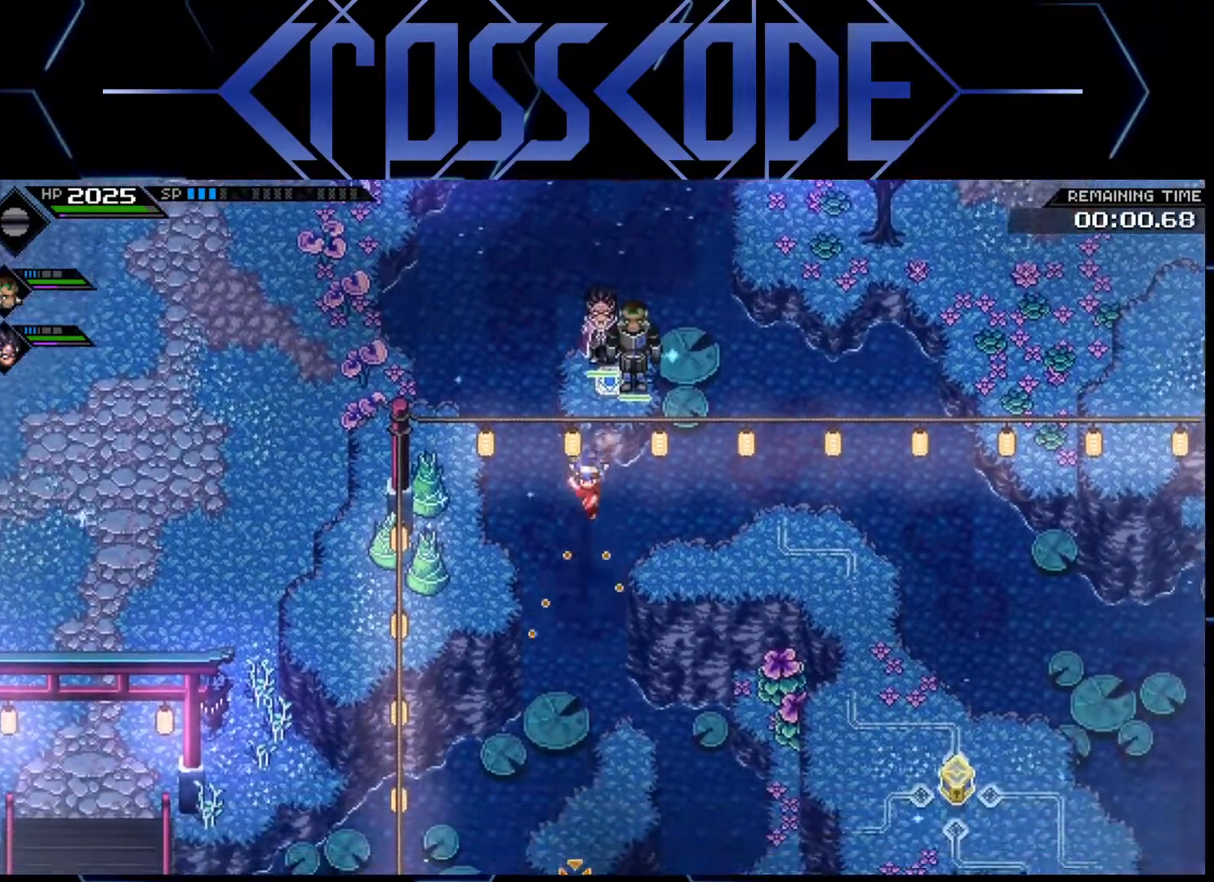
{"buttons": [], "left_stick": "center", "right_stick": "center", "events": [[33, "L1", "down"], [67, "L3", "down"], [217, "right_stick", "center"], [233, "L1", "up"], [250, "L3", "up"], [367, "left_stick", "center"]]}
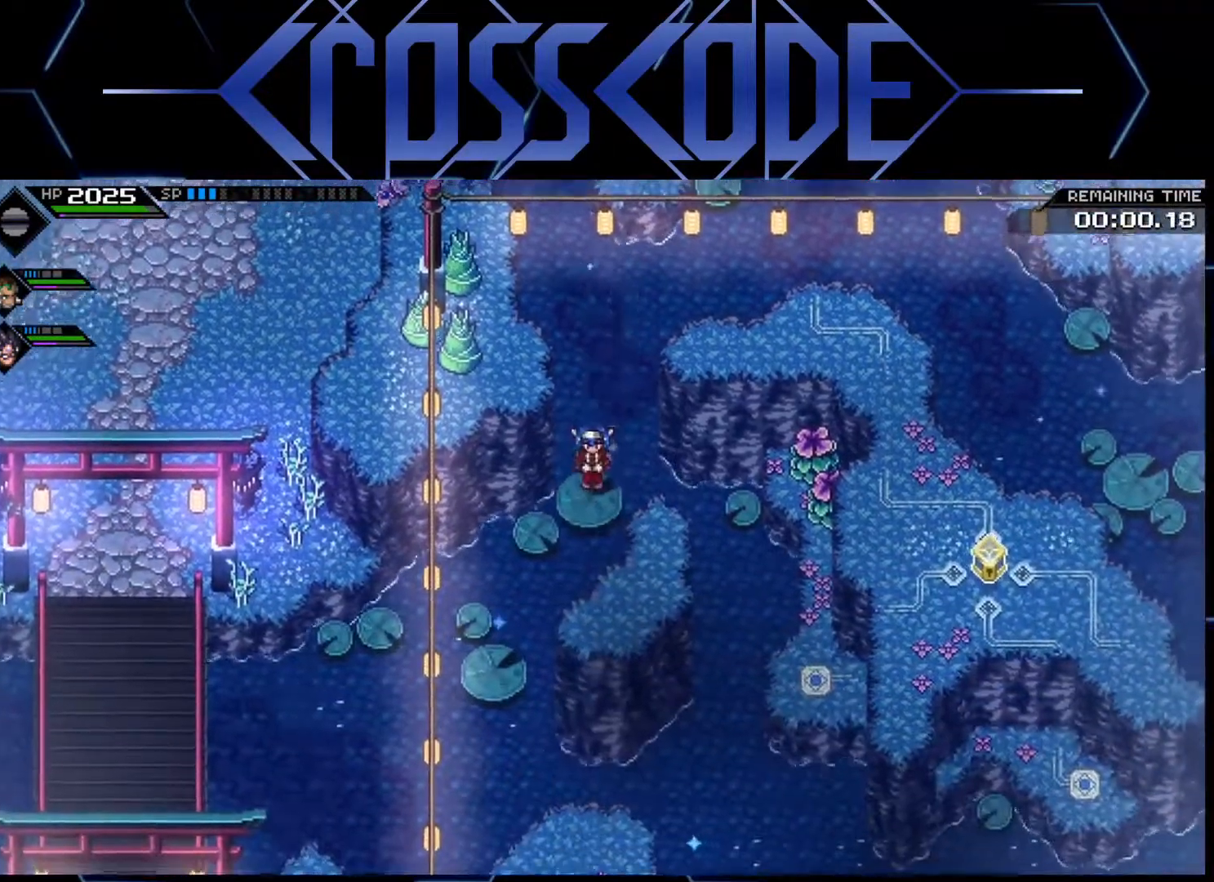
{"buttons": [], "left_stick": "center", "right_stick": "center", "events": [[217, "left_stick", "down-left"], [367, "left_stick", "center"]]}
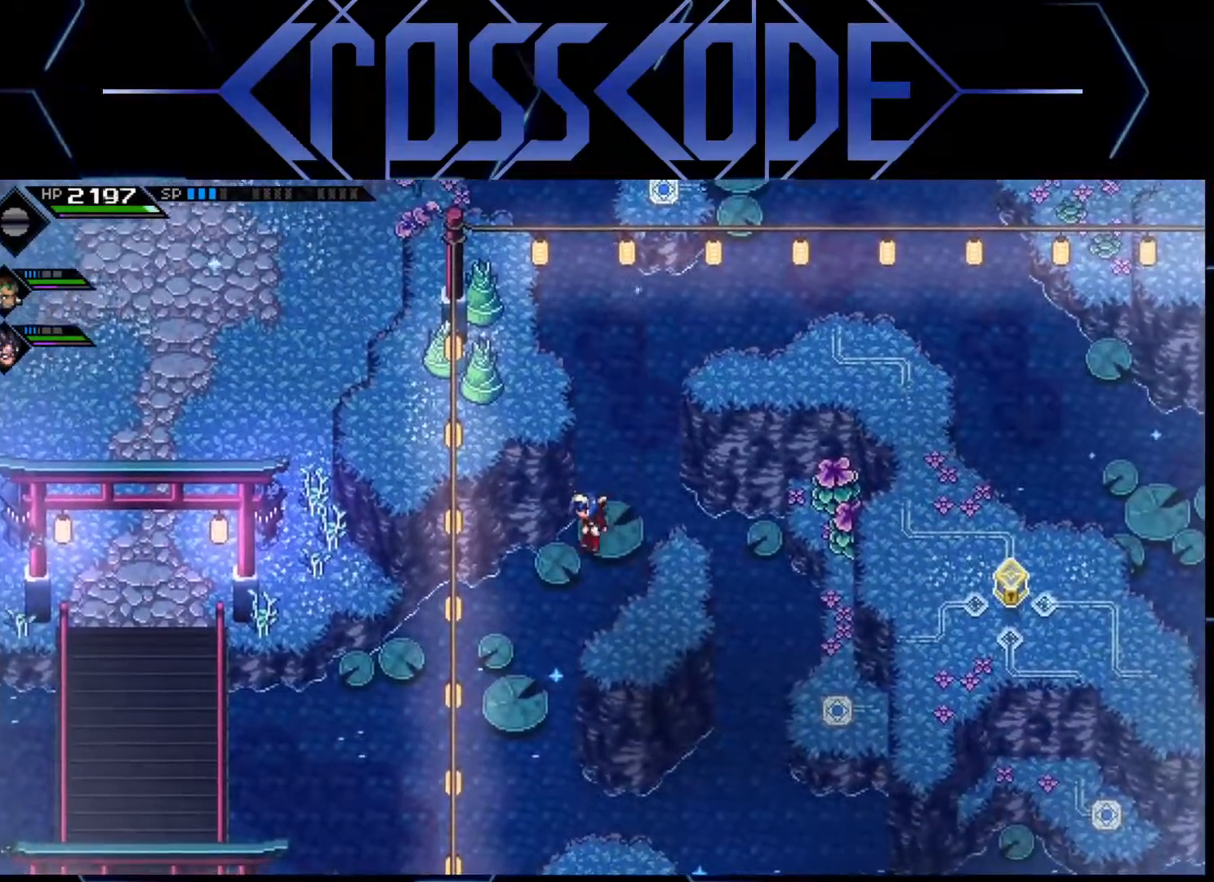
{"buttons": [], "left_stick": "down-left", "right_stick": "center", "events": [[333, "left_stick", "down-left"]]}
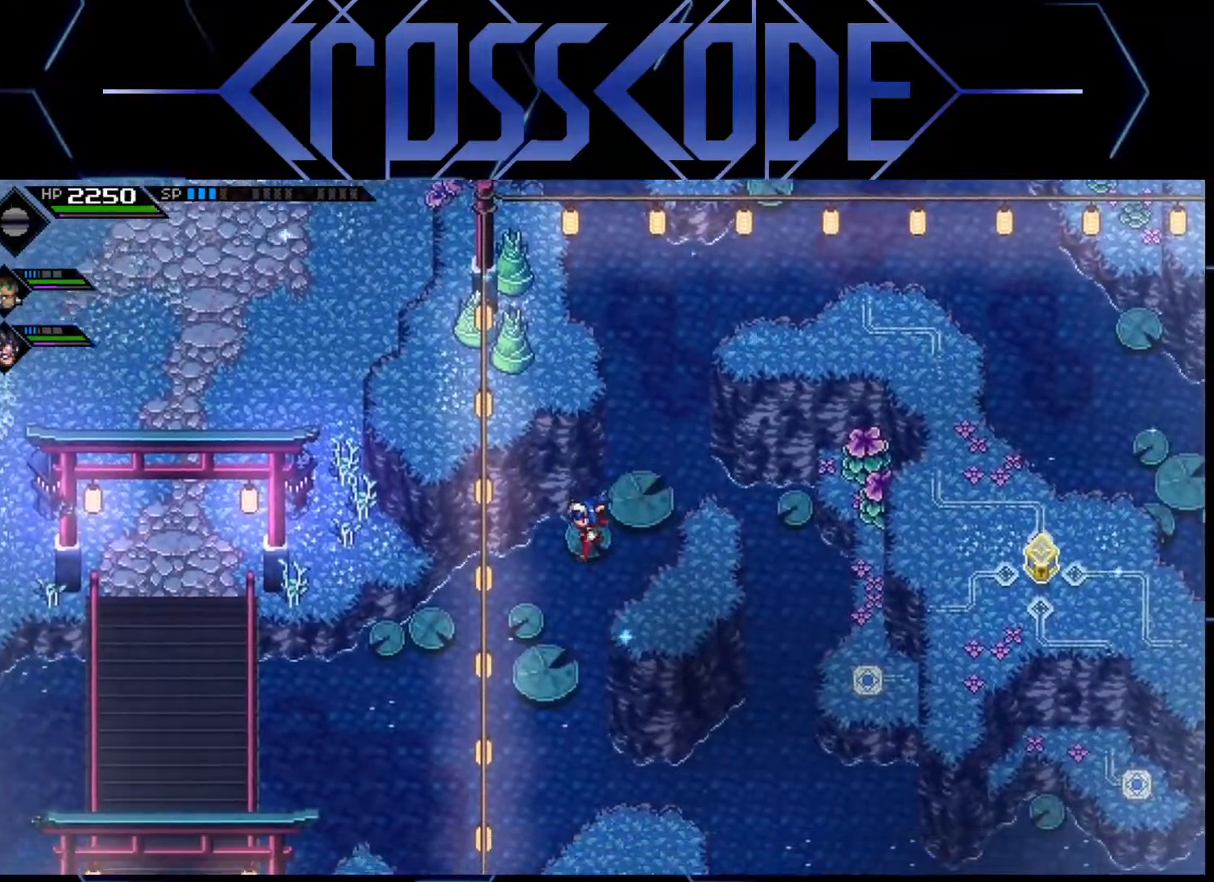
{"buttons": [], "left_stick": "center", "right_stick": "center", "events": [[217, "left_stick", "down-right"], [267, "left_stick", "center"]]}
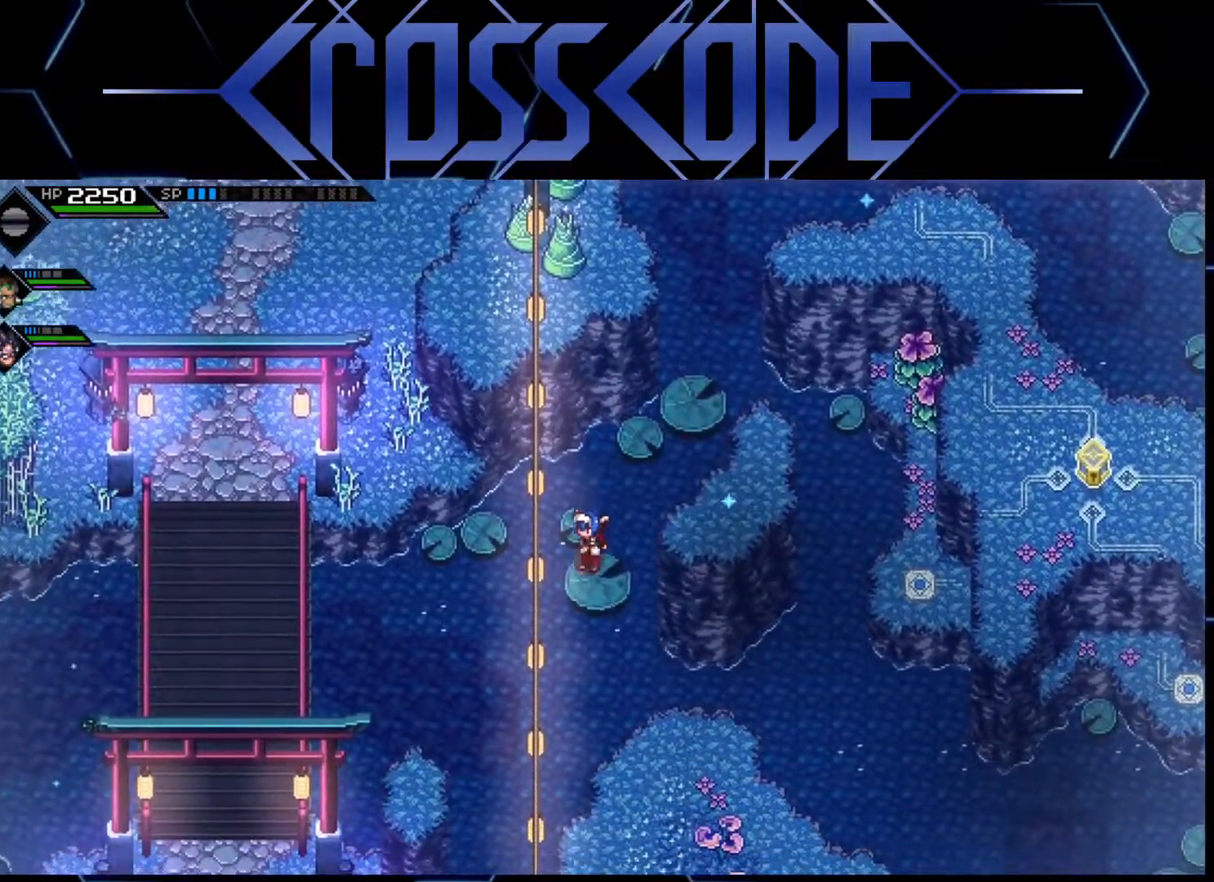
{"buttons": [], "left_stick": "up", "right_stick": "center", "events": [[433, "left_stick", "up"]]}
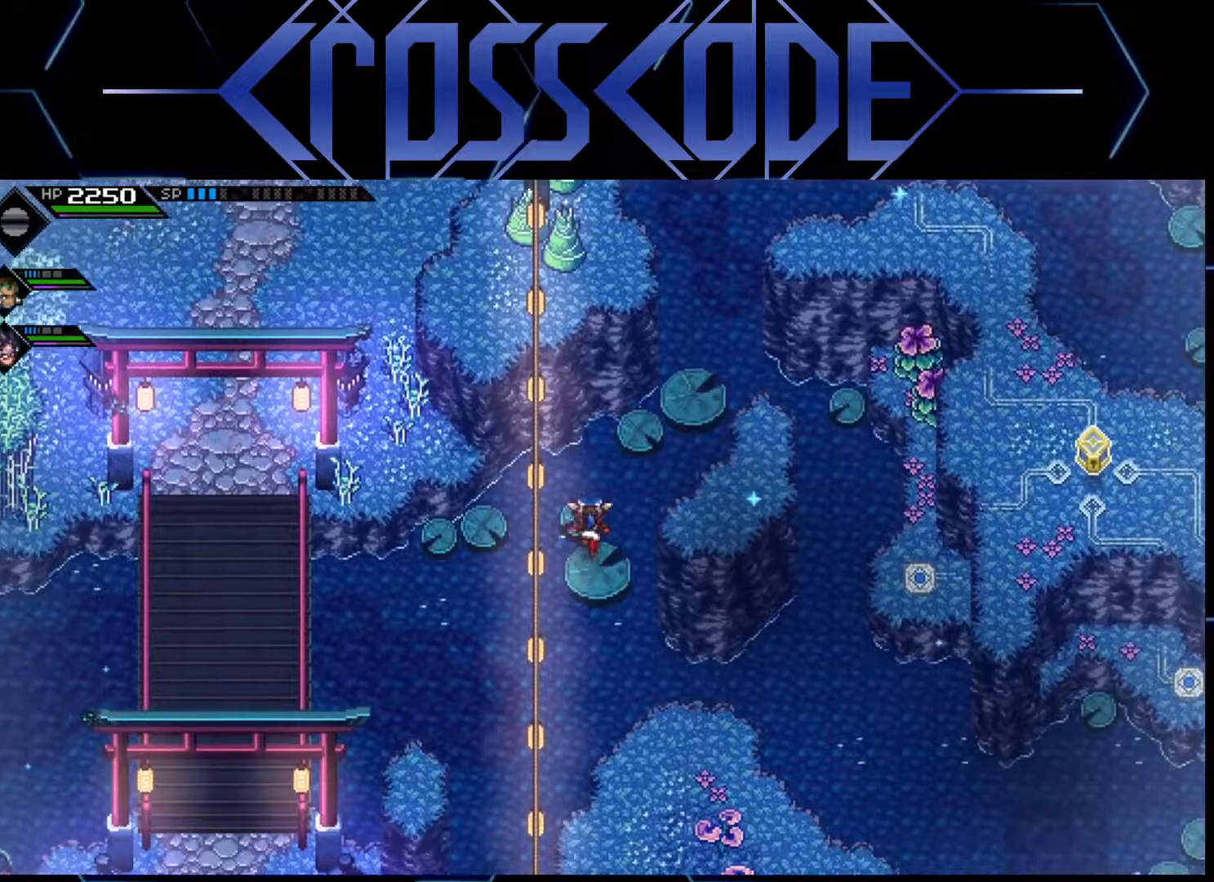
{"buttons": [], "left_stick": "center", "right_stick": "center", "events": [[383, "left_stick", "center"]]}
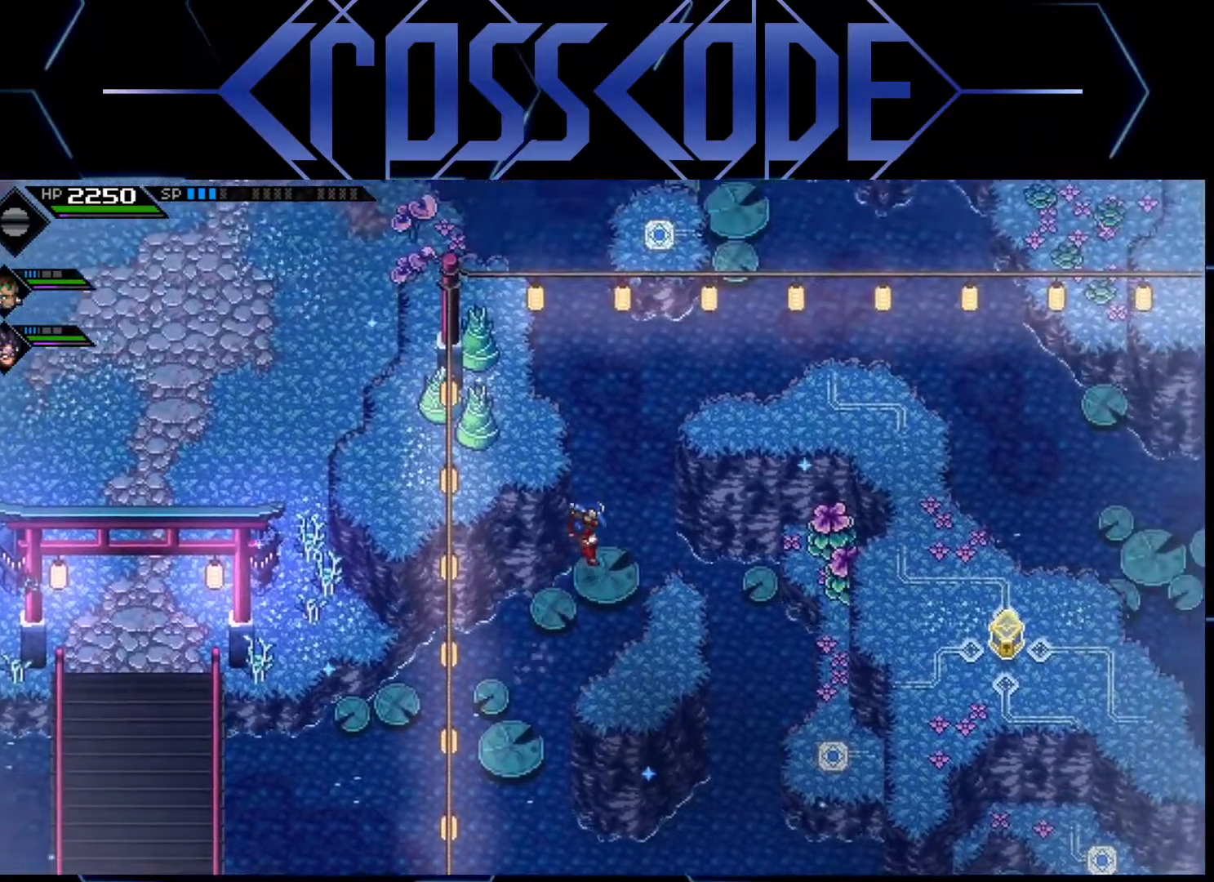
{"buttons": [], "left_stick": "center", "right_stick": "center", "events": [[117, "left_stick", "down-right"], [200, "left_stick", "center"]]}
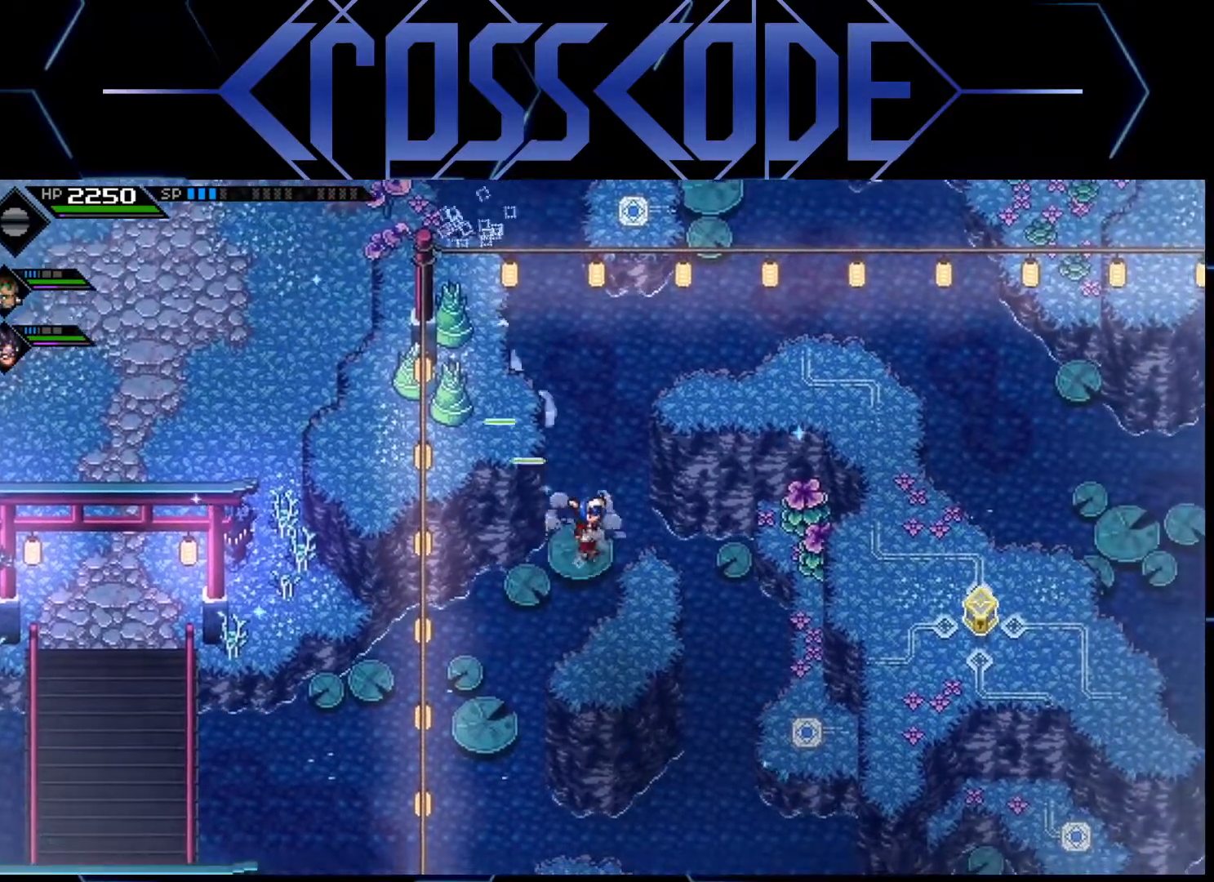
{"buttons": [], "left_stick": "center", "right_stick": "center", "events": []}
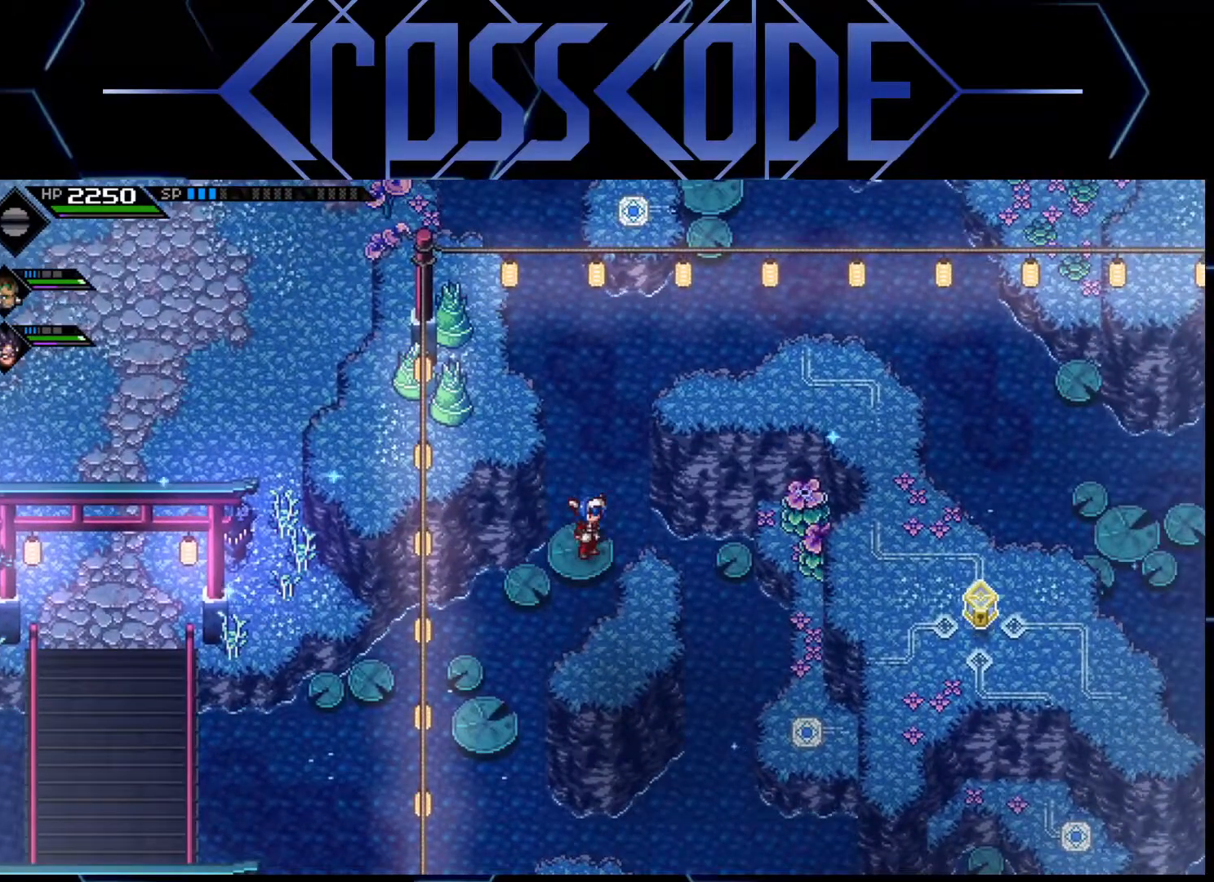
{"buttons": [], "left_stick": "right", "right_stick": "center", "events": [[117, "left_stick", "right"]]}
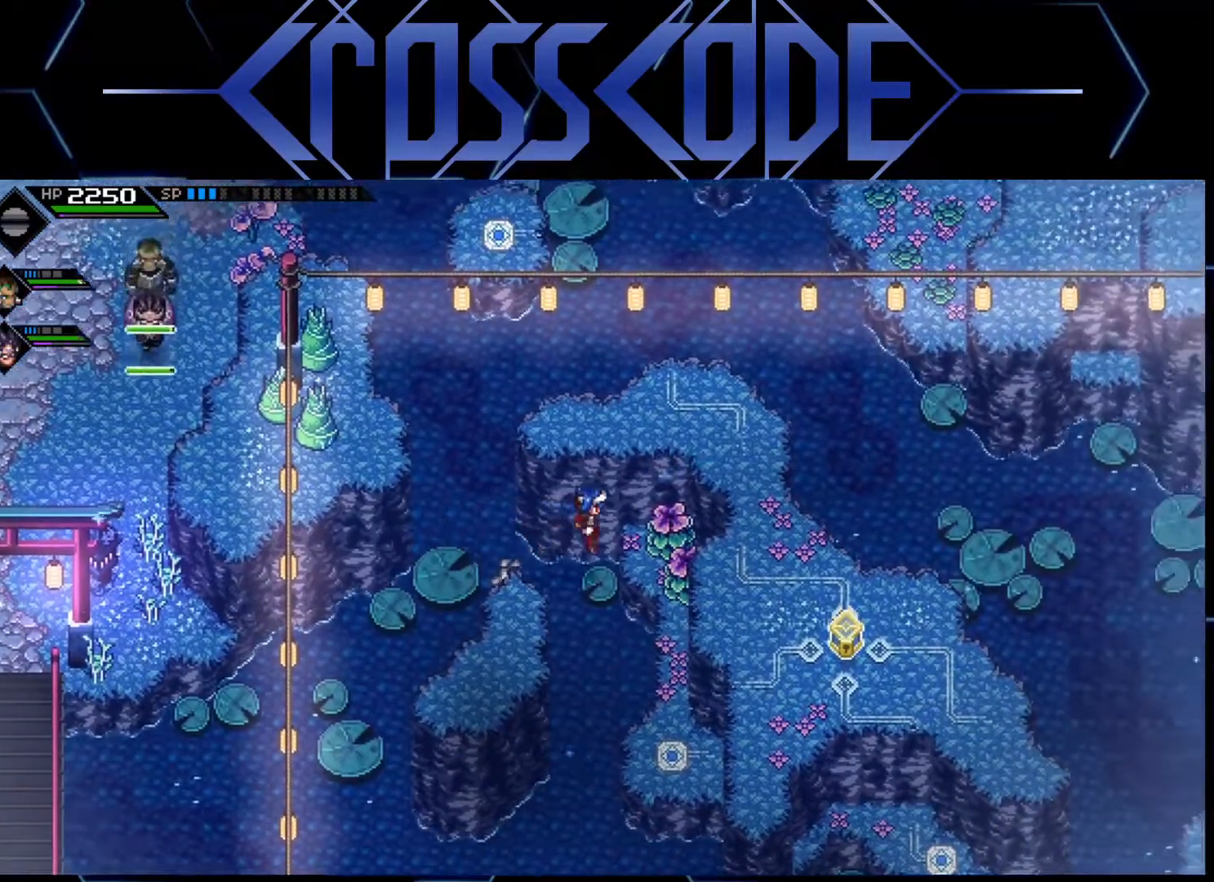
{"buttons": [], "left_stick": "right", "right_stick": "center", "events": []}
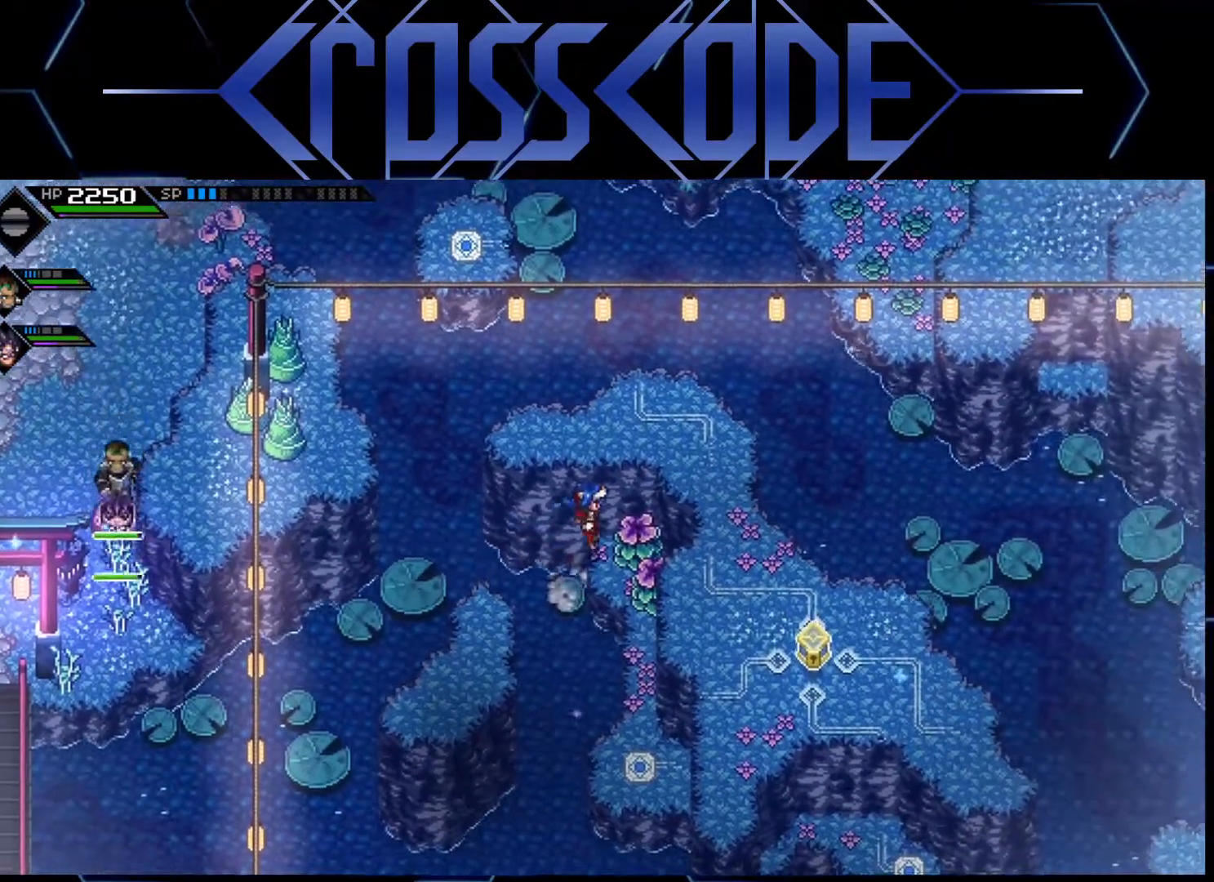
{"buttons": [], "left_stick": "down-right", "right_stick": "center", "events": [[217, "X", "down"], [217, "left_stick", "center"], [350, "X", "up"], [450, "left_stick", "right"], [500, "left_stick", "down-right"]]}
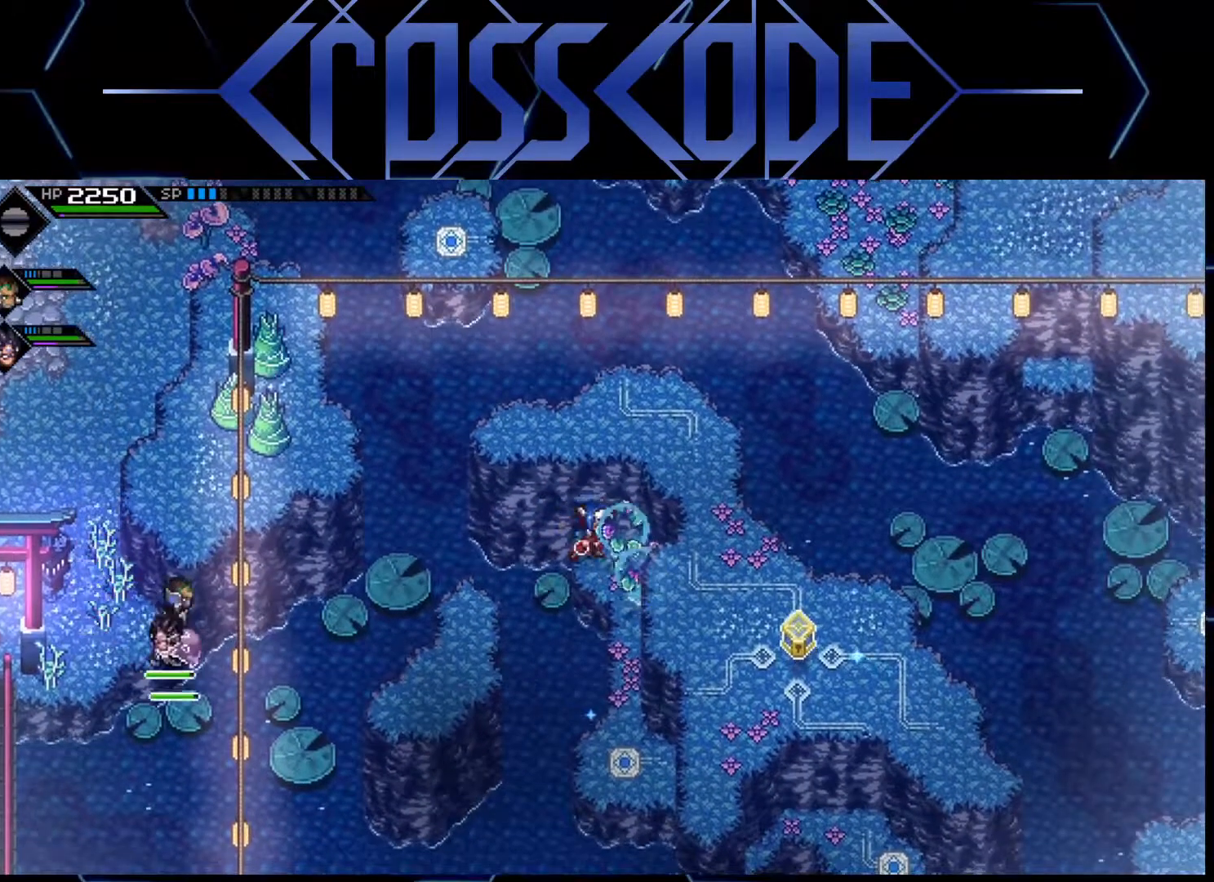
{"buttons": [], "left_stick": "down", "right_stick": "center", "events": [[367, "left_stick", "down"]]}
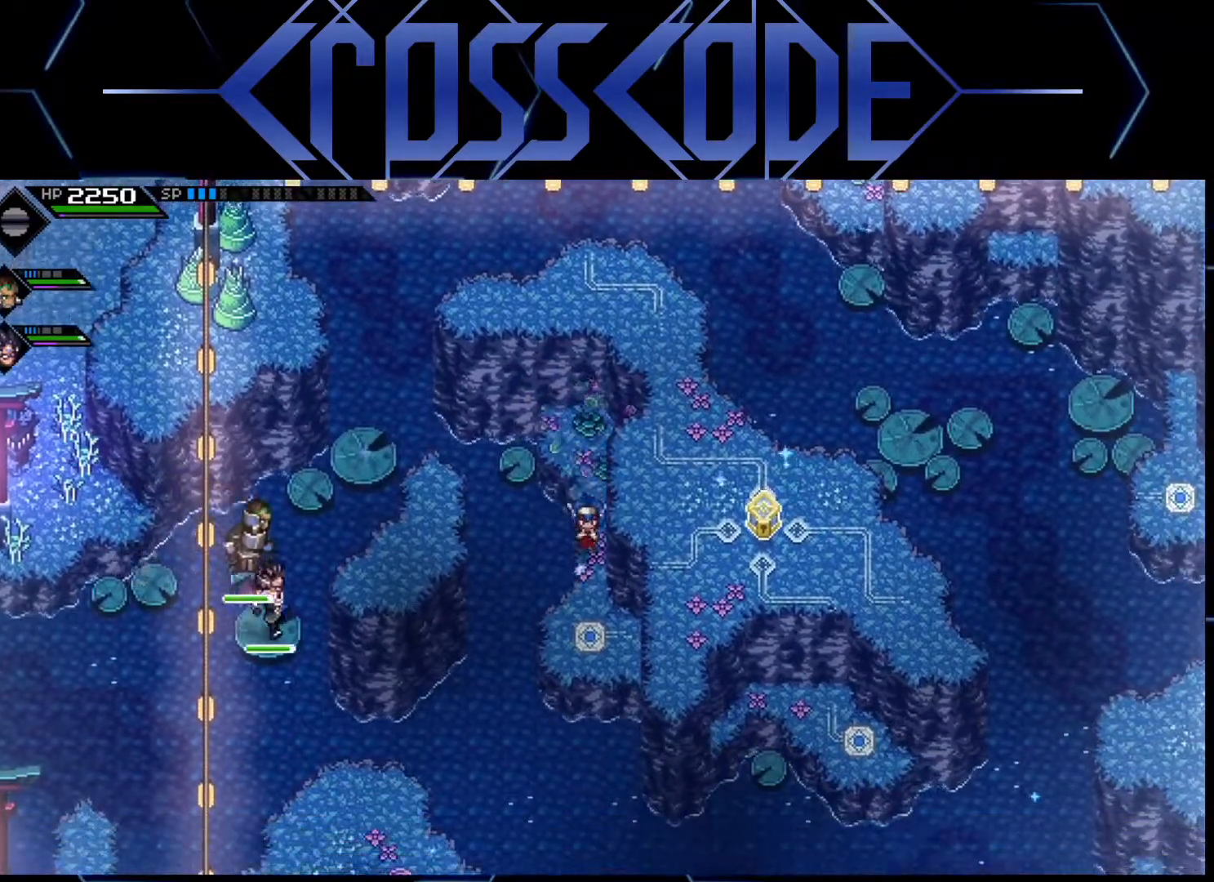
{"buttons": [], "left_stick": "center", "right_stick": "center", "events": [[33, "left_stick", "center"], [250, "left_stick", "down"], [417, "left_stick", "center"]]}
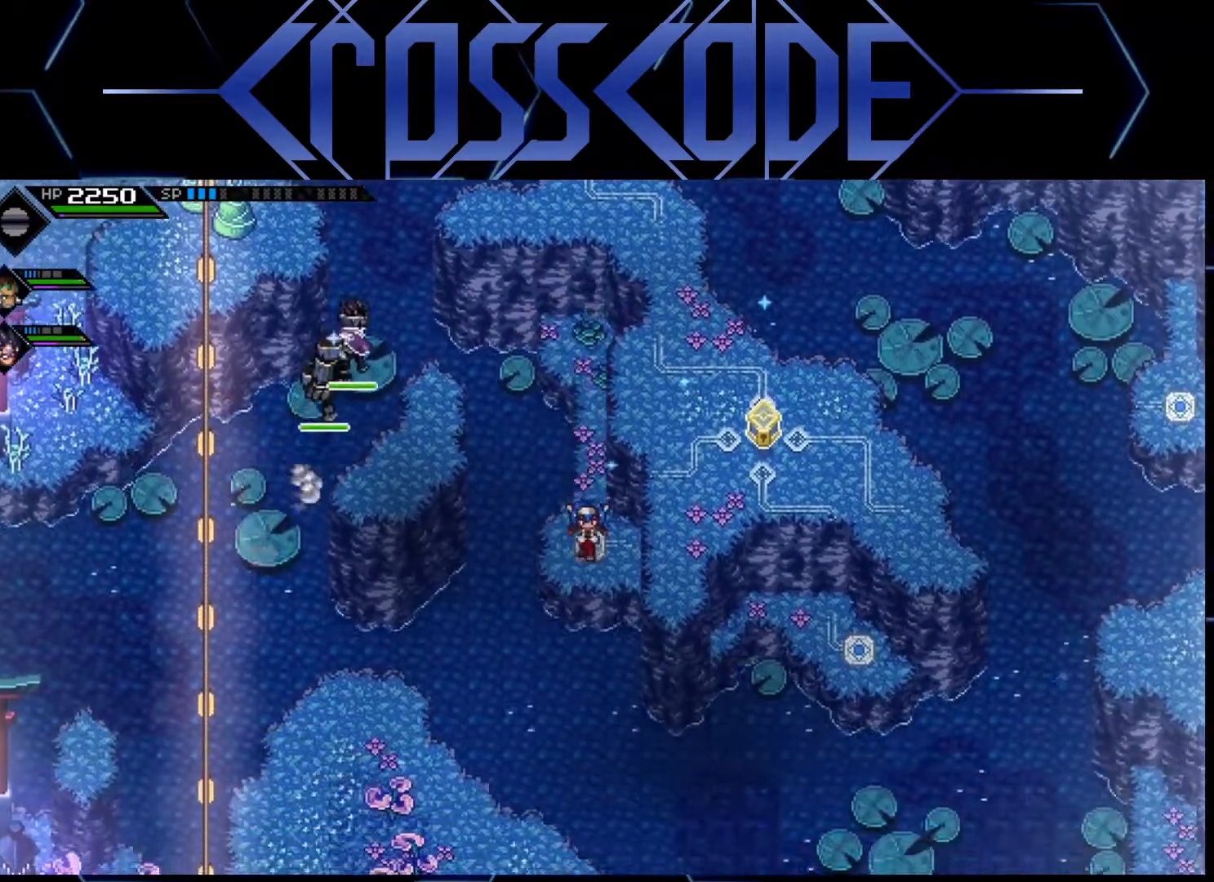
{"buttons": [], "left_stick": "center", "right_stick": "down", "events": [[33, "right_stick", "down"], [267, "left_stick", "down"], [417, "left_stick", "center"]]}
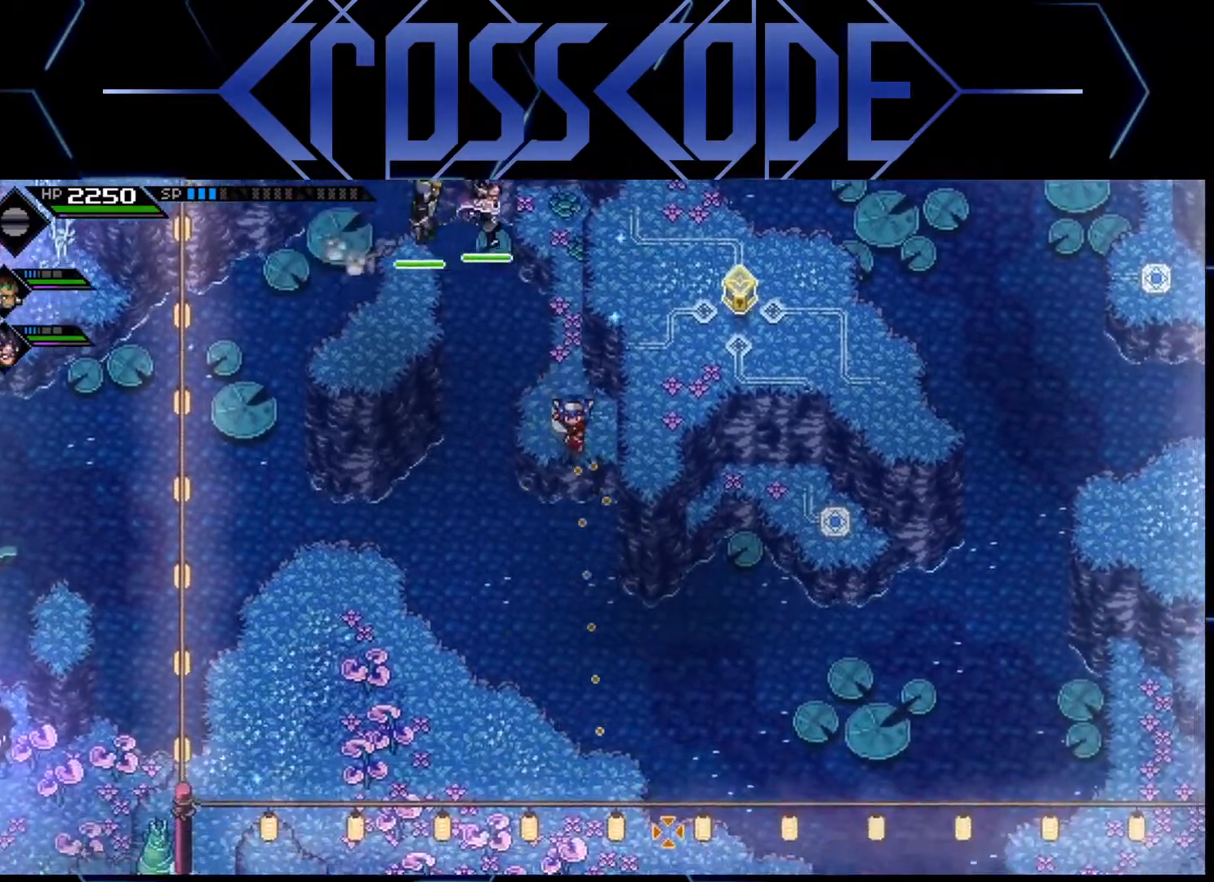
{"buttons": [], "left_stick": "center", "right_stick": "down", "events": []}
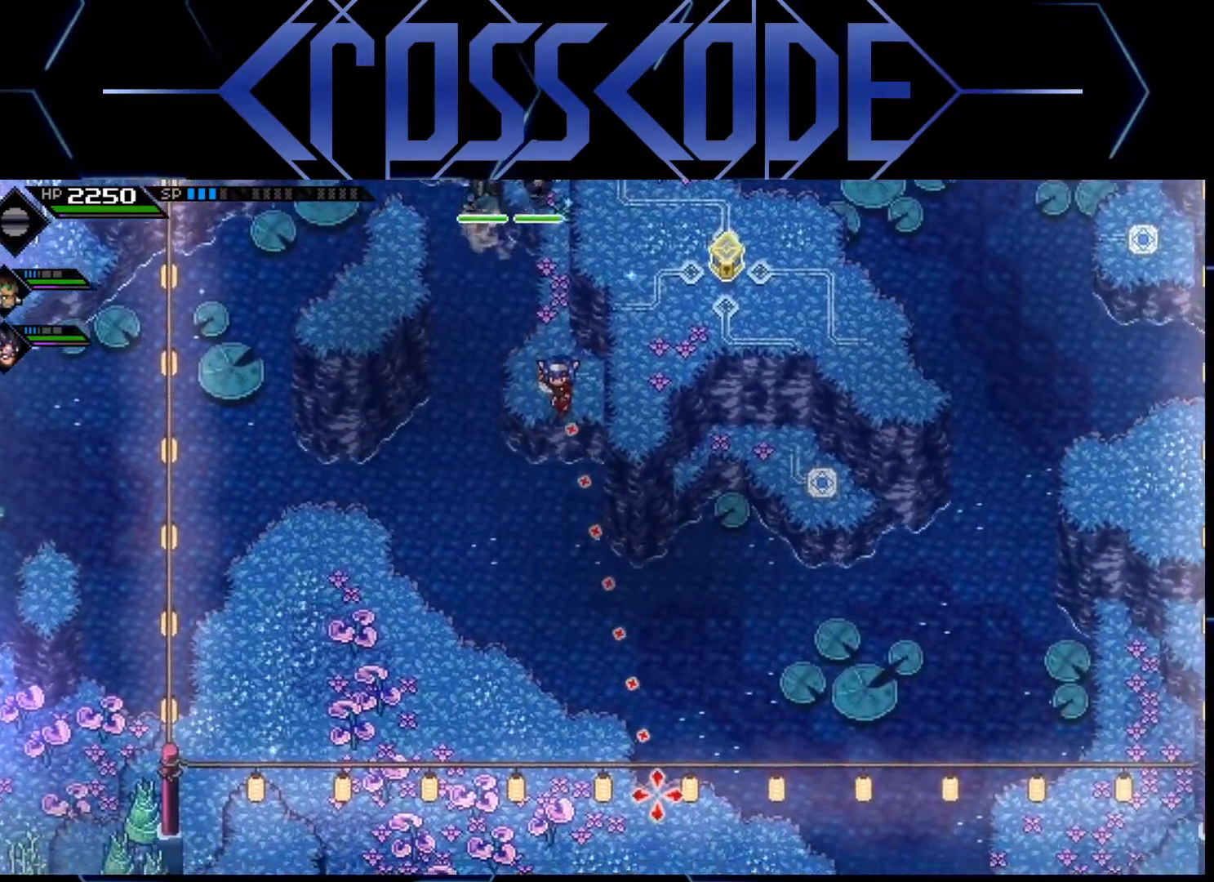
{"buttons": [], "left_stick": "center", "right_stick": "down", "events": []}
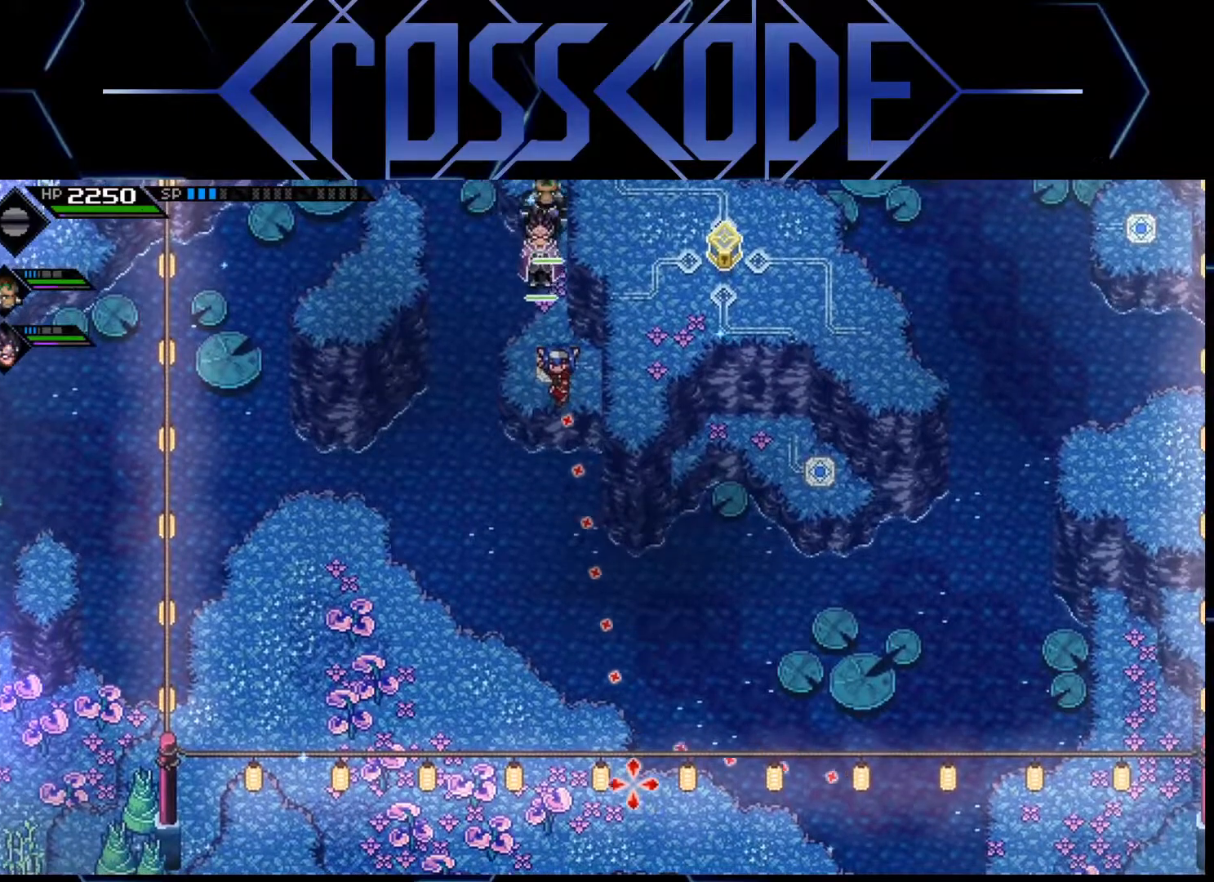
{"buttons": [], "left_stick": "center", "right_stick": "down-left", "events": [[133, "right_stick", "down-left"]]}
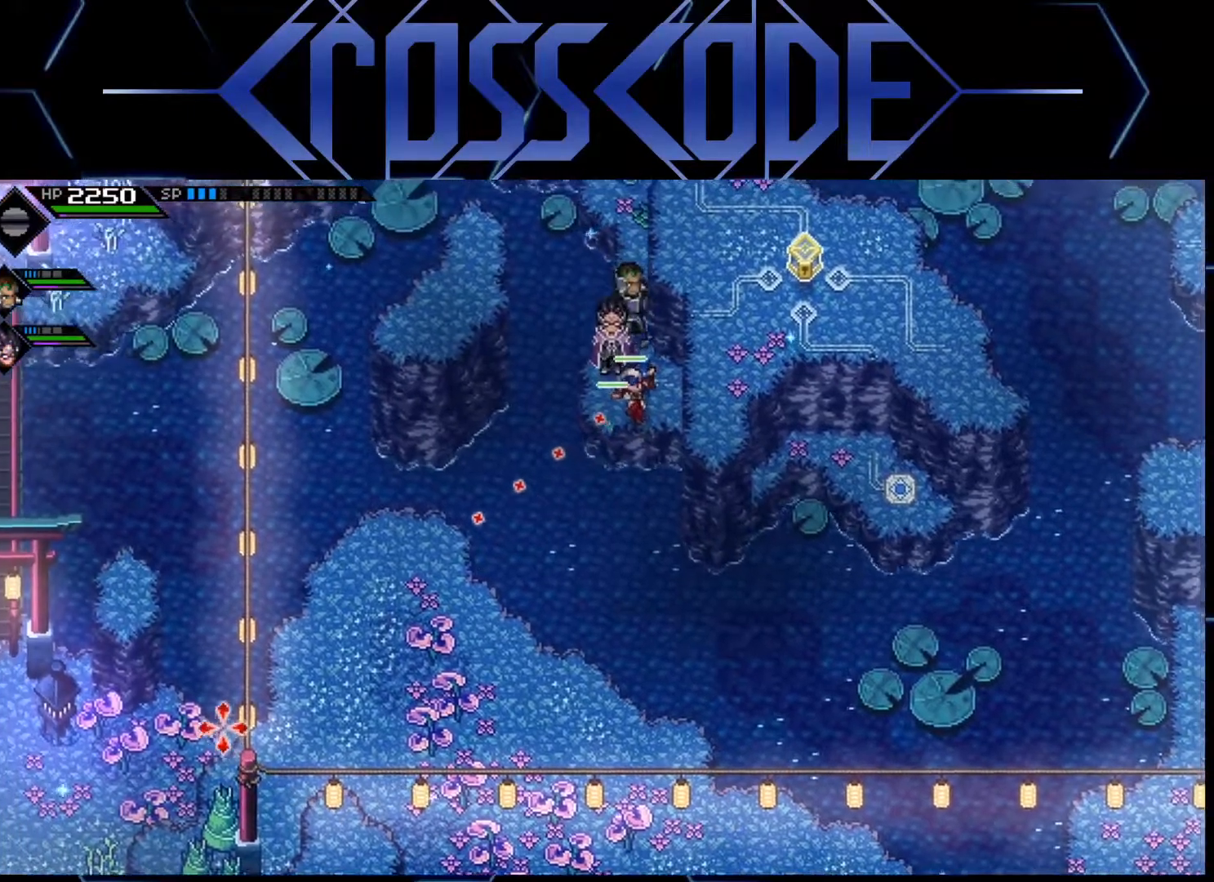
{"buttons": [], "left_stick": "center", "right_stick": "center", "events": [[233, "right_stick", "center"]]}
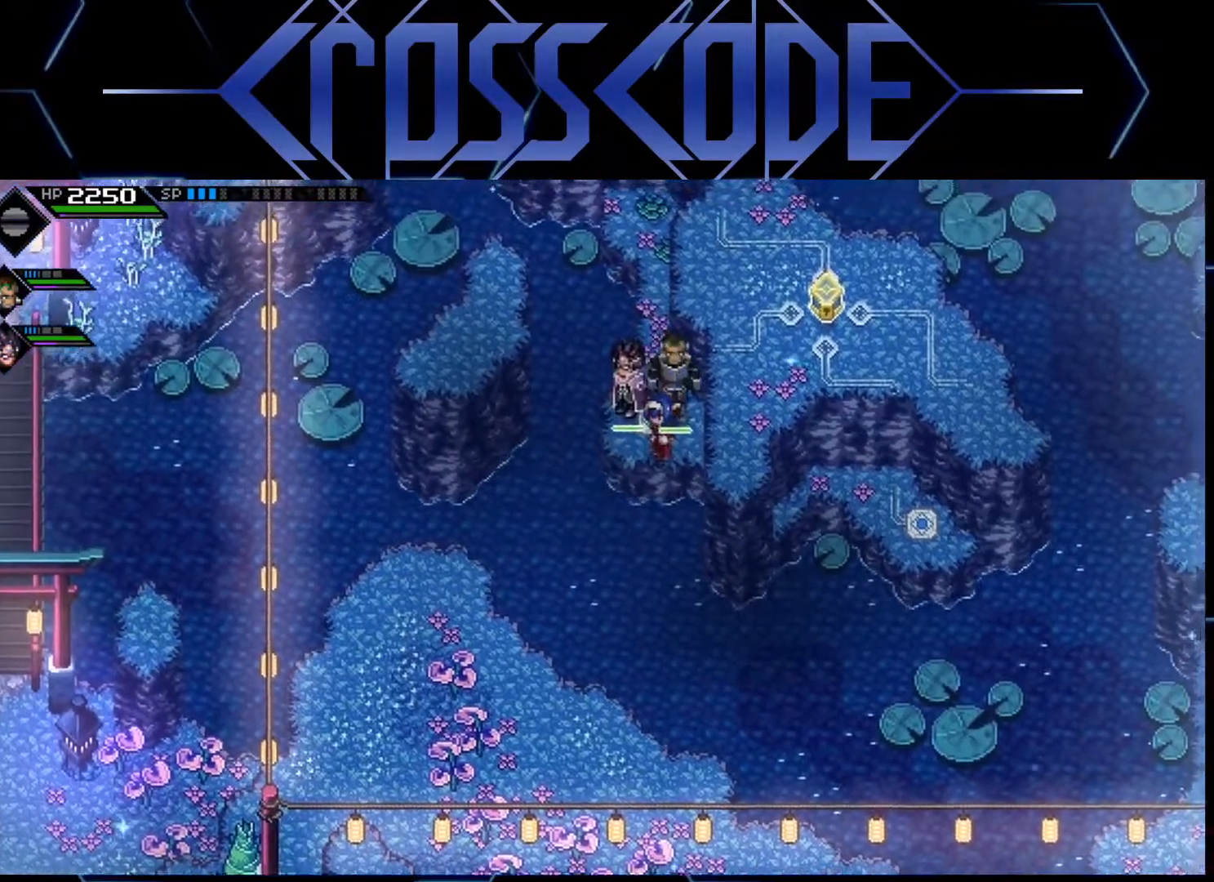
{"buttons": [], "left_stick": "up", "right_stick": "center", "events": [[17, "left_stick", "up"]]}
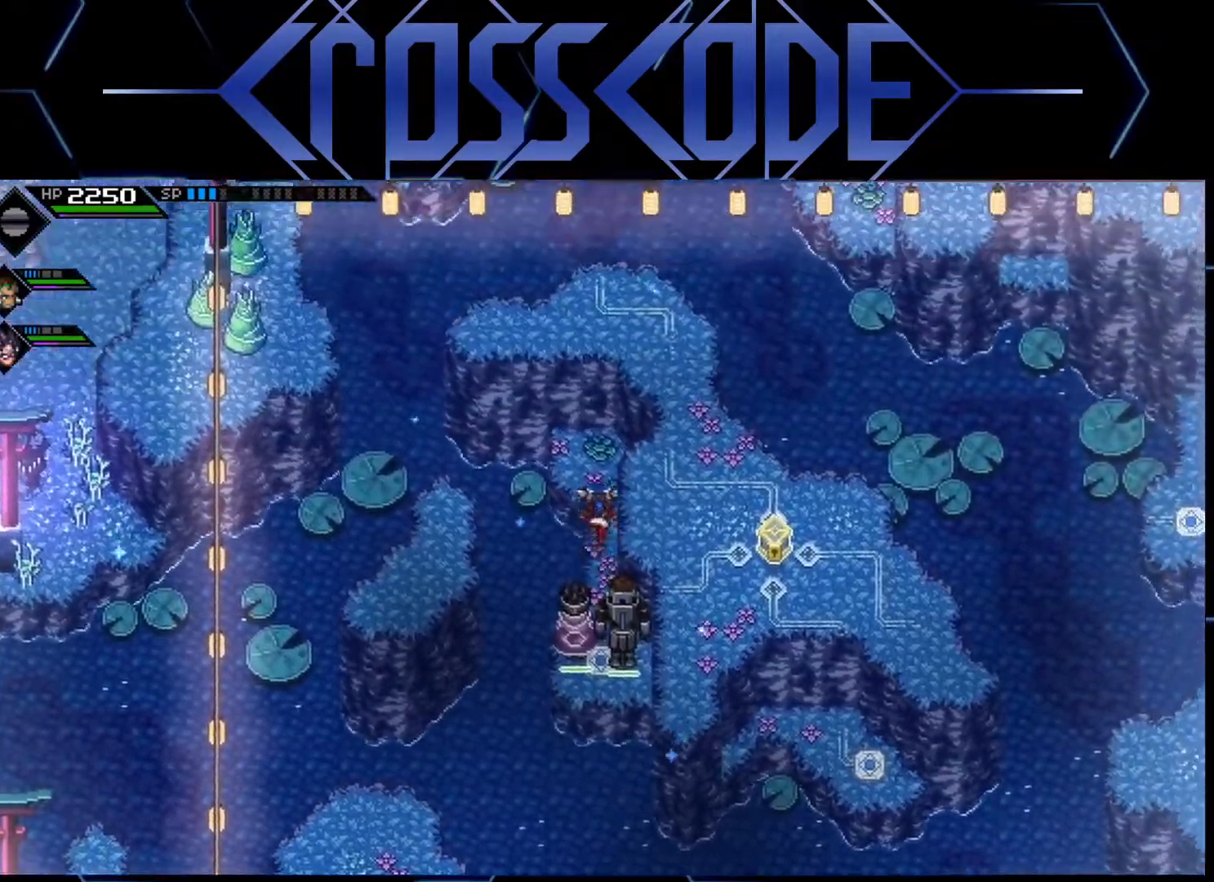
{"buttons": [], "left_stick": "center", "right_stick": "center", "events": [[83, "left_stick", "center"], [333, "left_stick", "up"], [467, "left_stick", "center"]]}
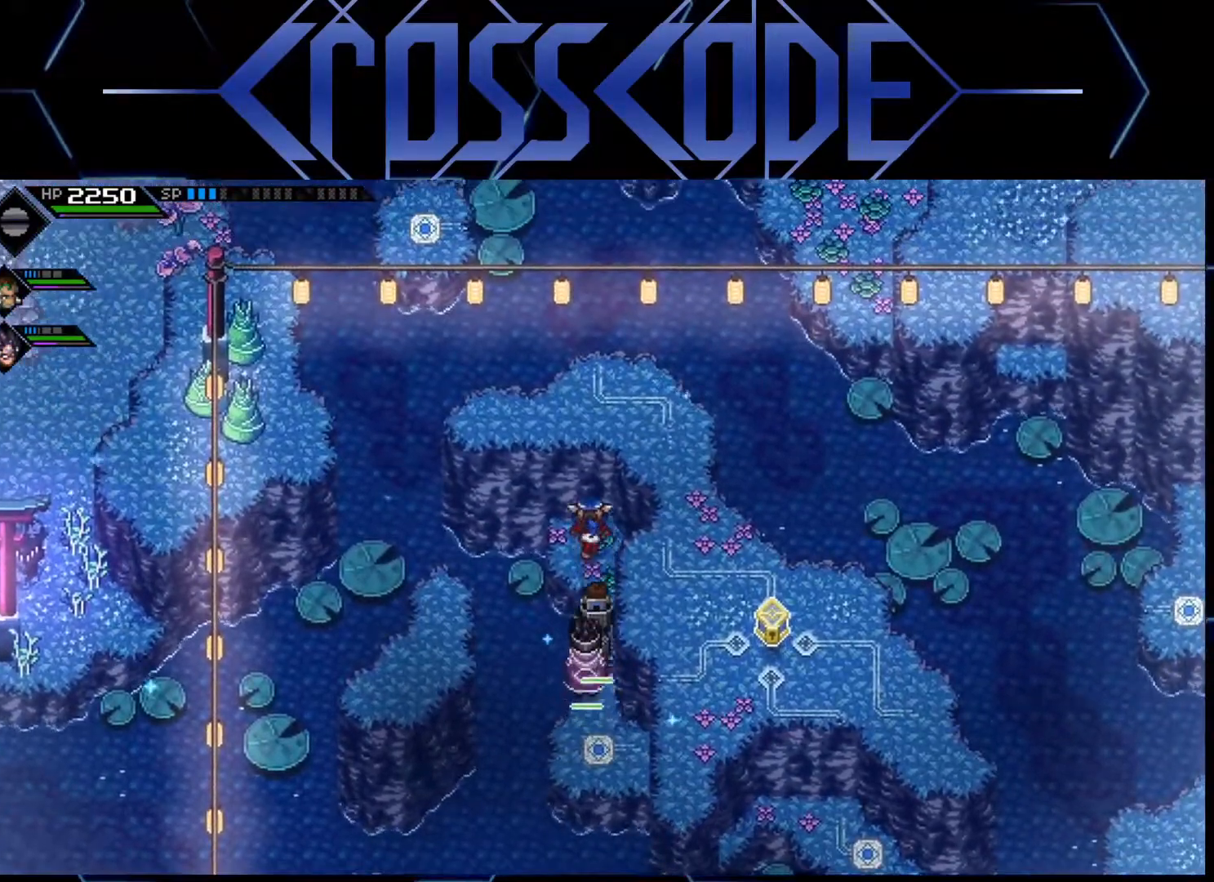
{"buttons": [], "left_stick": "left", "right_stick": "center", "events": [[117, "left_stick", "left"]]}